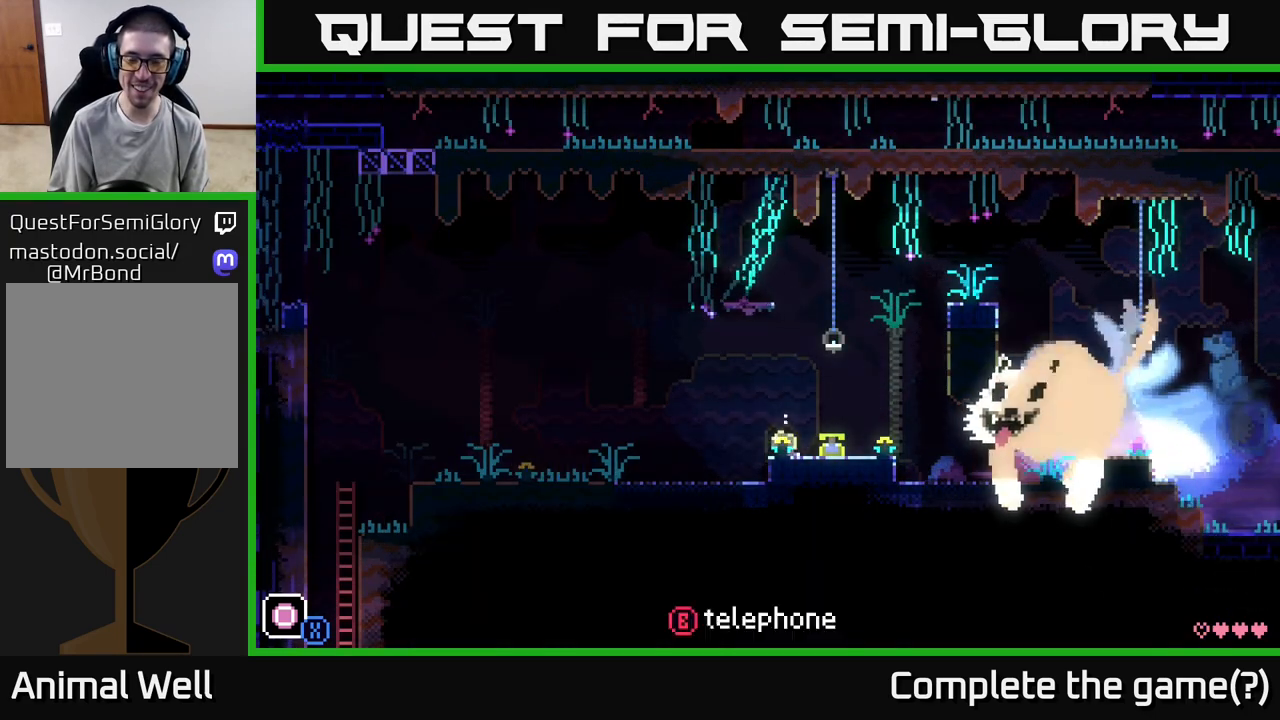
Gameplay with a controller (Xbox layout); each line is a JSON object with the inputs held at the frame after it. "events" lists button and stick changes between this image and that frame as [ms after this image, input, new state], when the widget could be followed in between.
{"buttons": [], "left_stick": "left", "right_stick": "center", "events": [[133, "A", "down"], [150, "left_stick", "right"], [183, "X", "down"], [200, "A", "up"], [233, "X", "up"], [283, "left_stick", "left"]]}
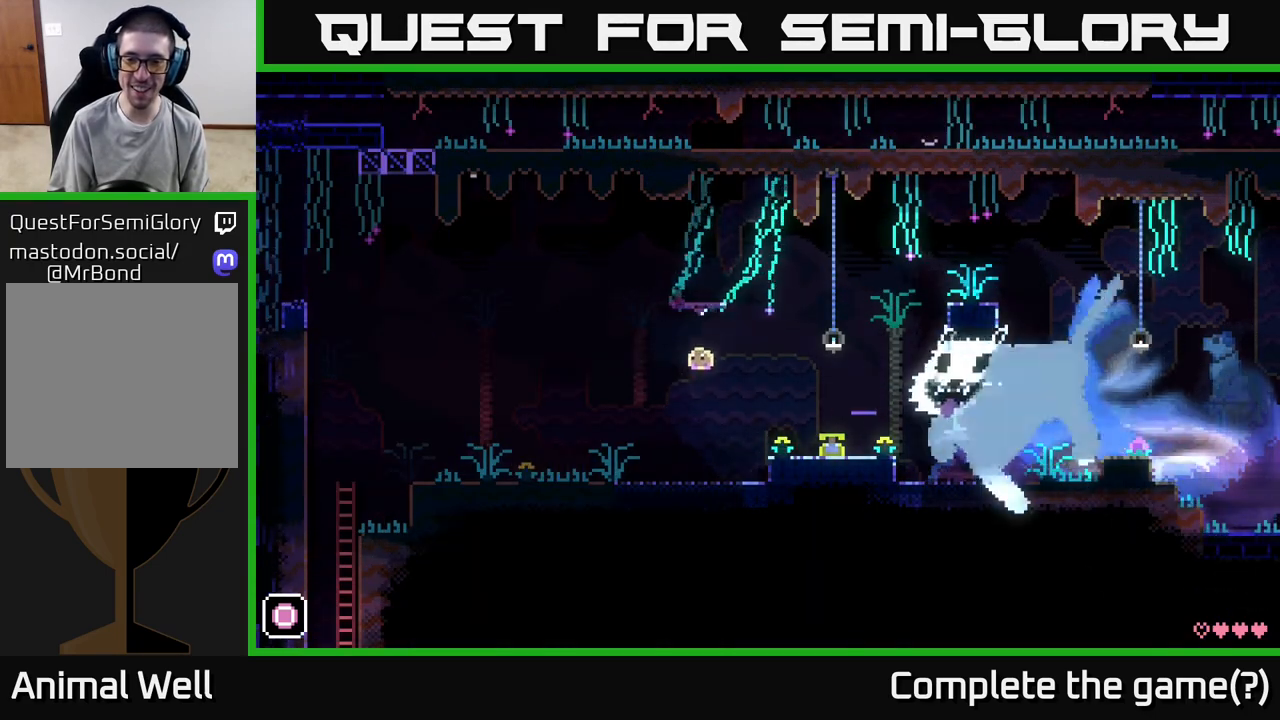
{"buttons": [], "left_stick": "left", "right_stick": "center", "events": []}
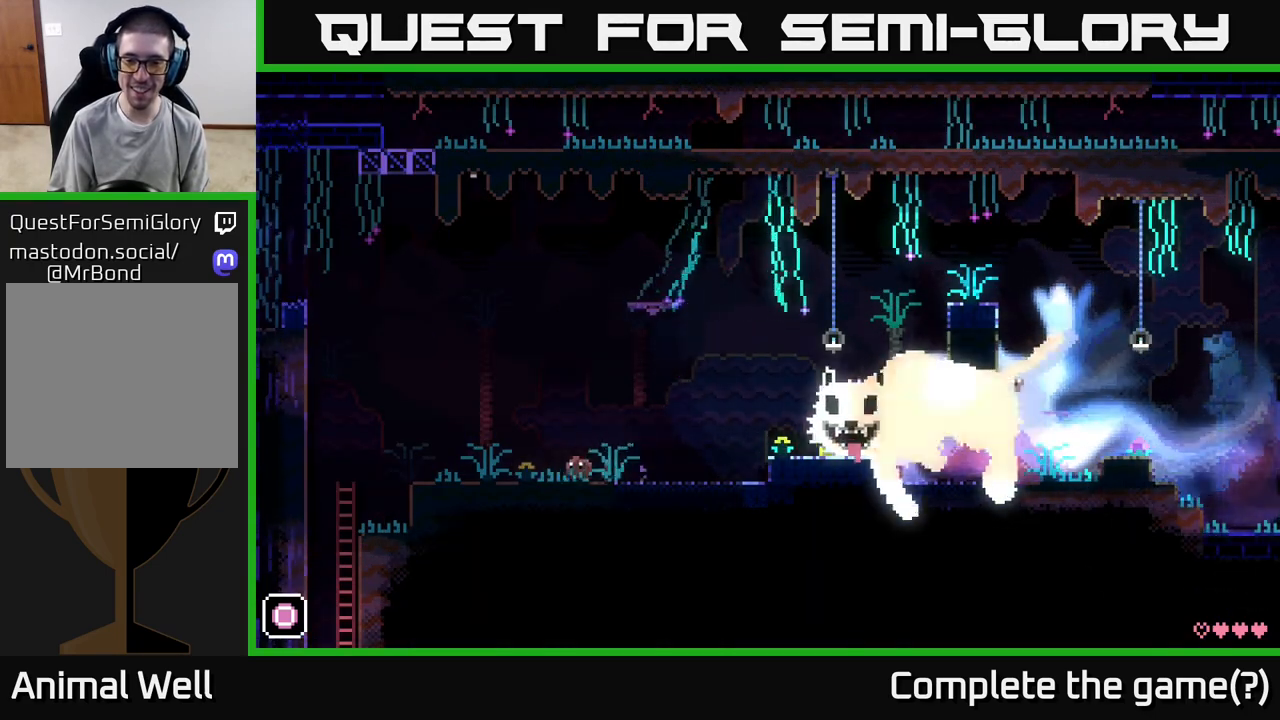
{"buttons": [], "left_stick": "center", "right_stick": "center", "events": [[233, "left_stick", "center"]]}
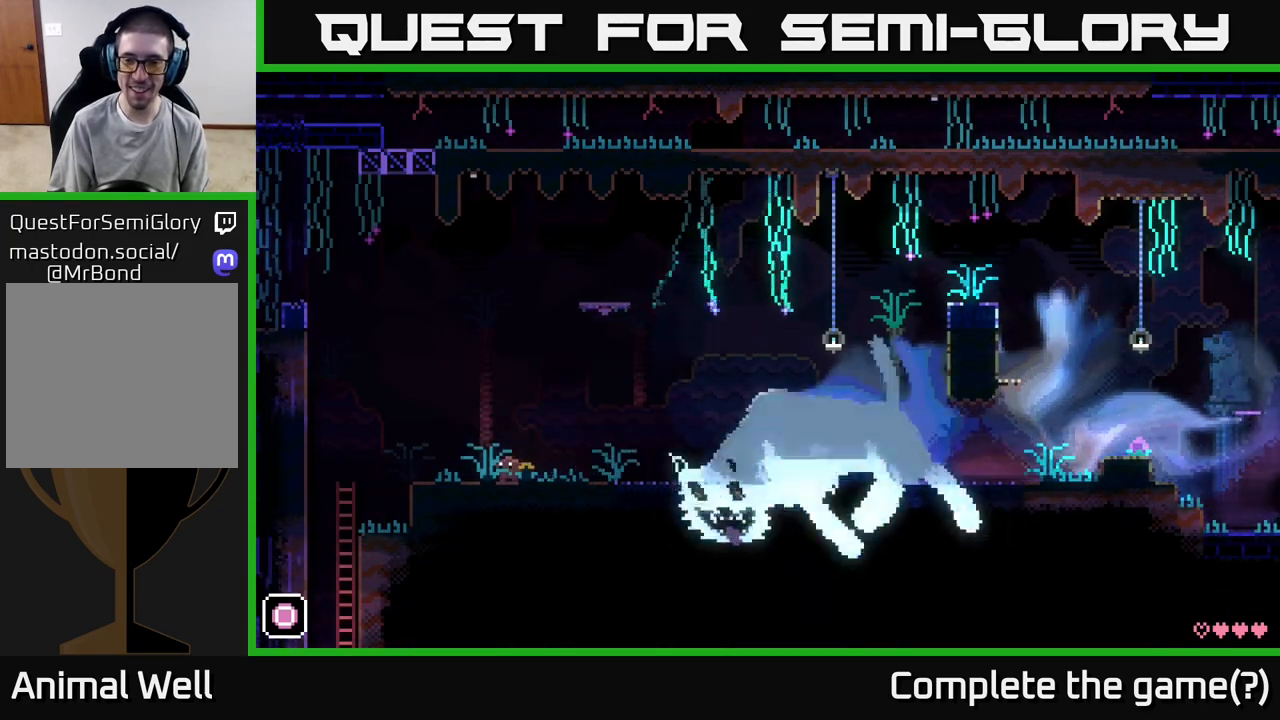
{"buttons": [], "left_stick": "center", "right_stick": "center", "events": []}
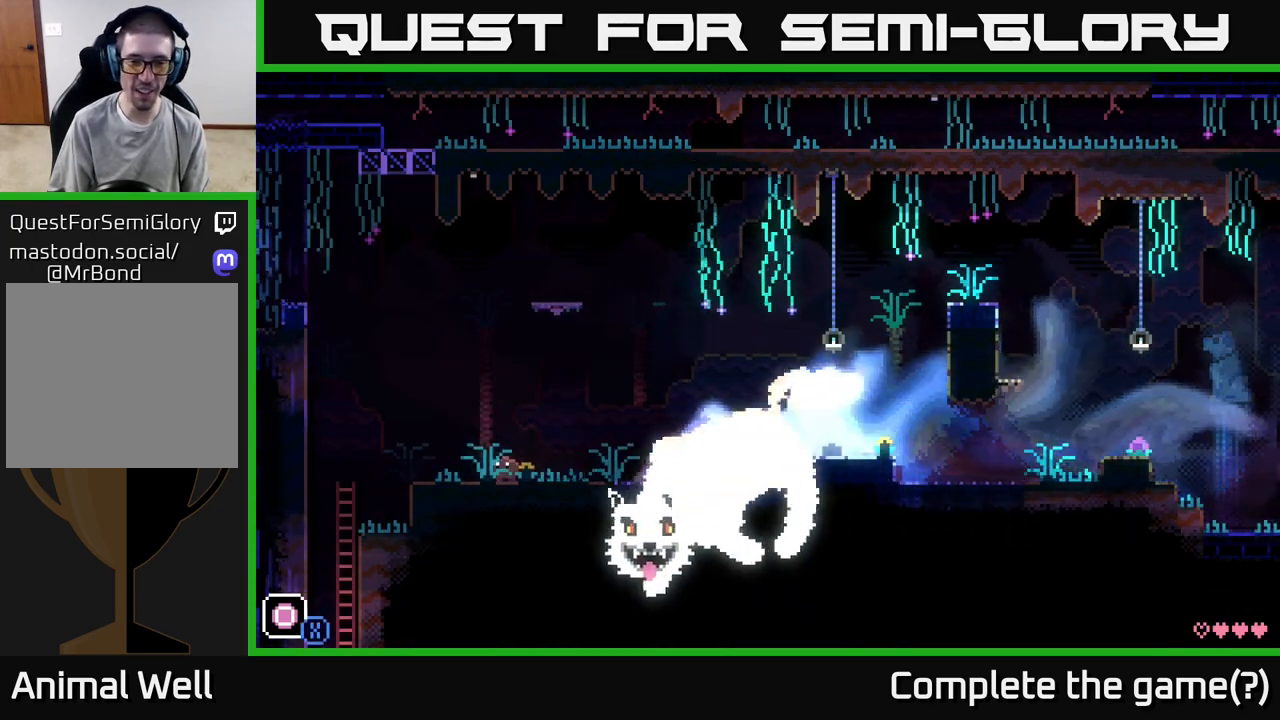
{"buttons": [], "left_stick": "right", "right_stick": "center", "events": [[33, "left_stick", "left"], [200, "left_stick", "right"]]}
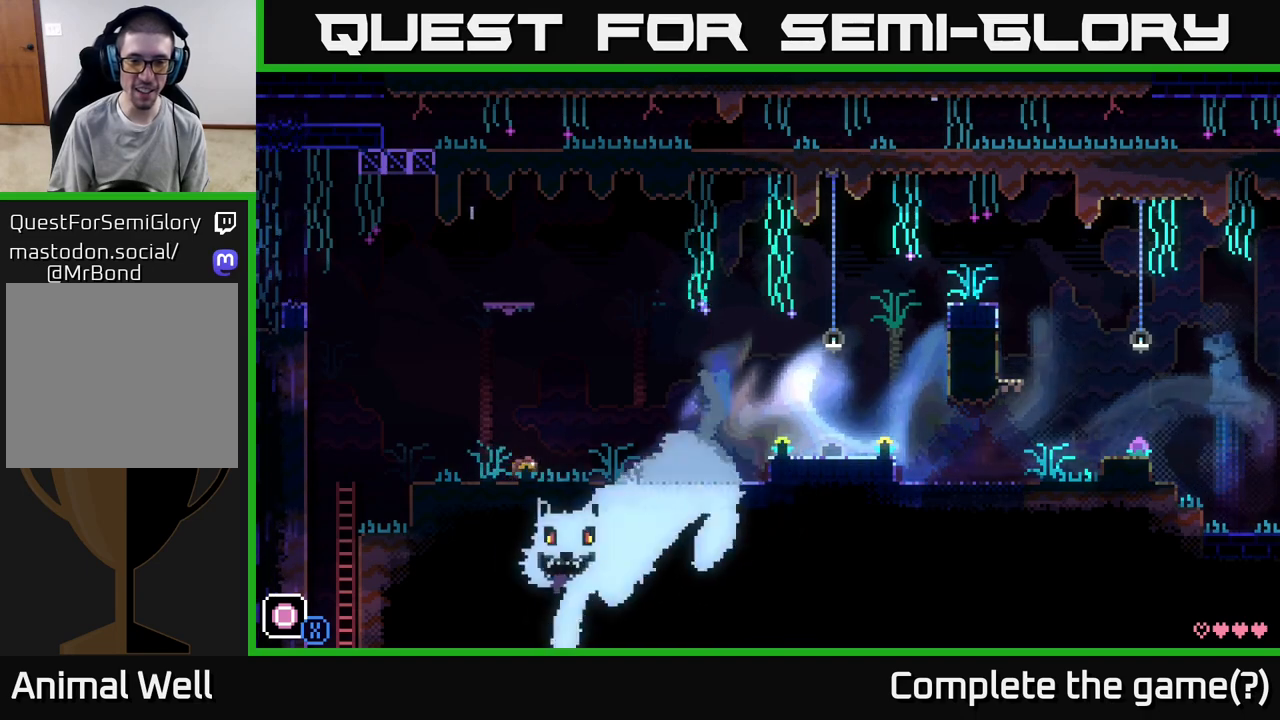
{"buttons": ["A"], "left_stick": "right", "right_stick": "center", "events": [[67, "A", "down"]]}
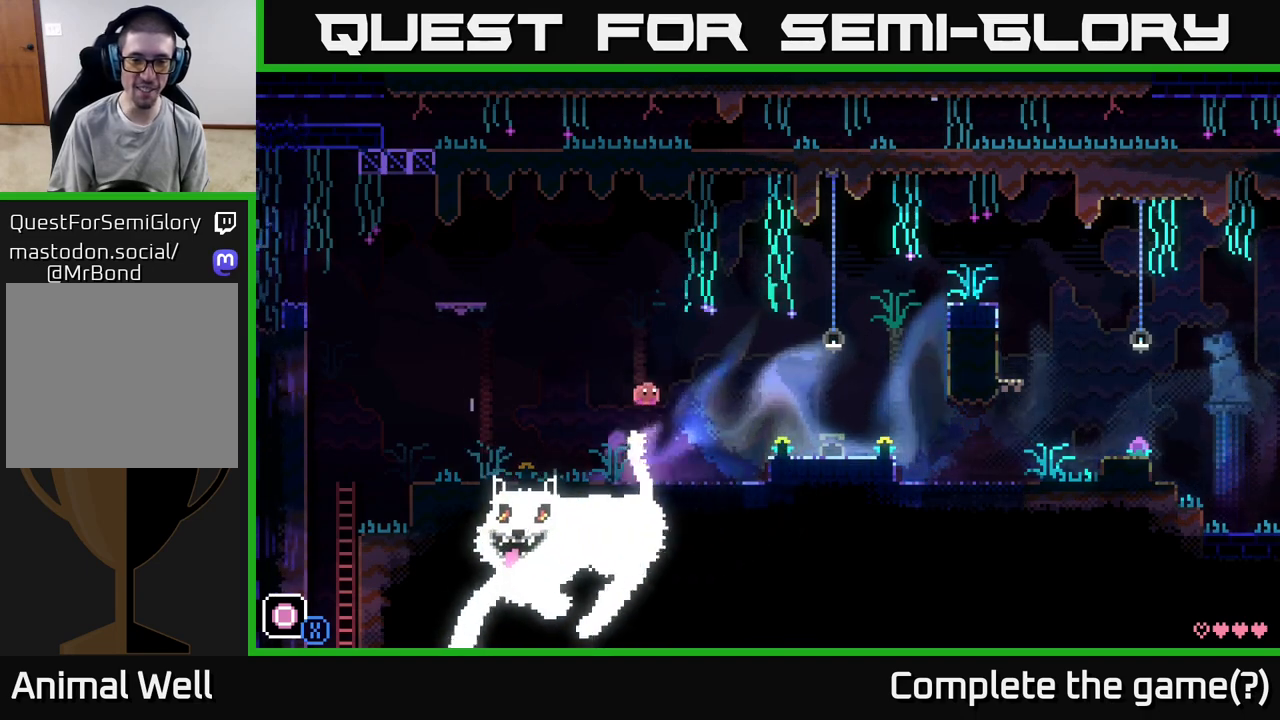
{"buttons": [], "left_stick": "right", "right_stick": "center", "events": [[67, "A", "up"], [333, "A", "down"], [417, "A", "up"]]}
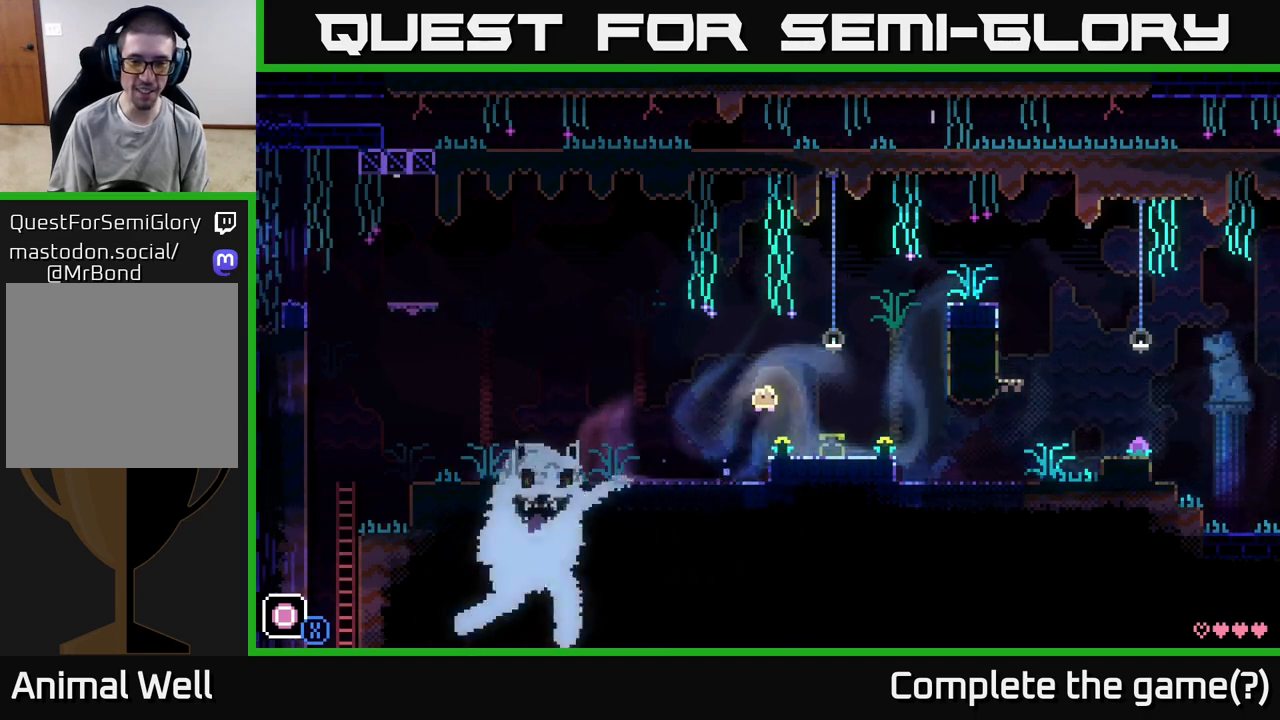
{"buttons": [], "left_stick": "right", "right_stick": "center", "events": []}
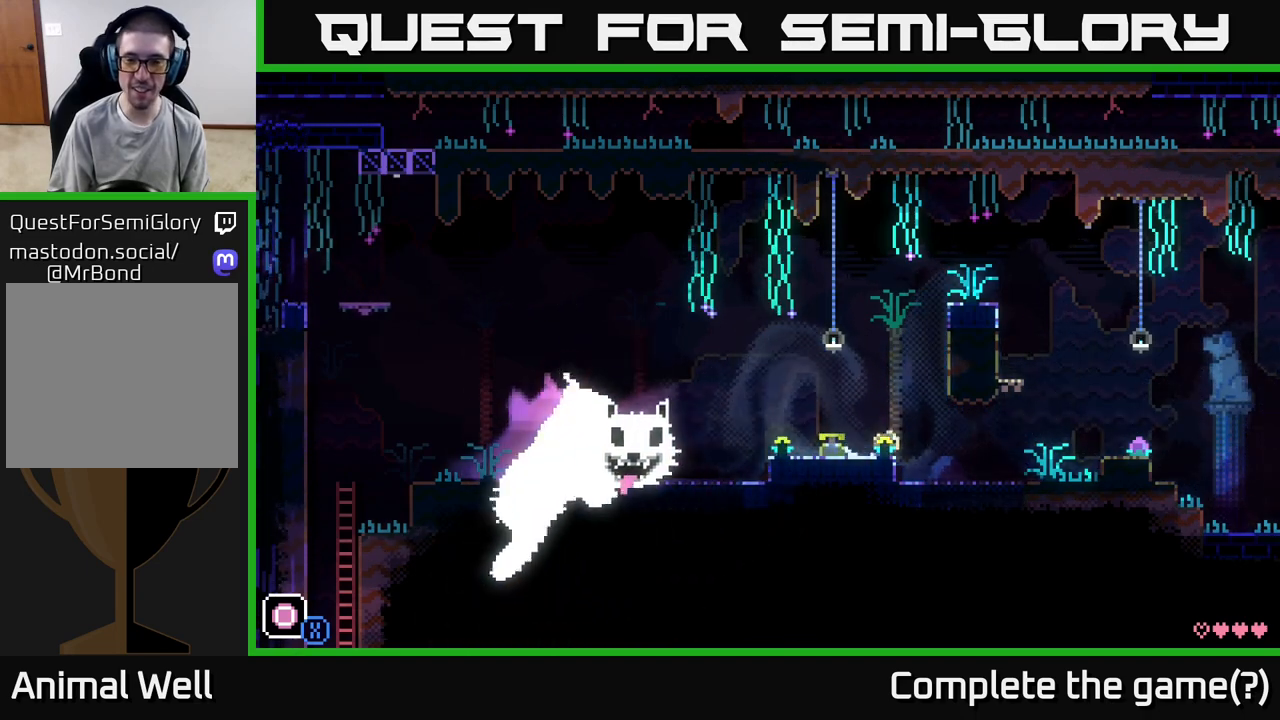
{"buttons": [], "left_stick": "right", "right_stick": "center", "events": []}
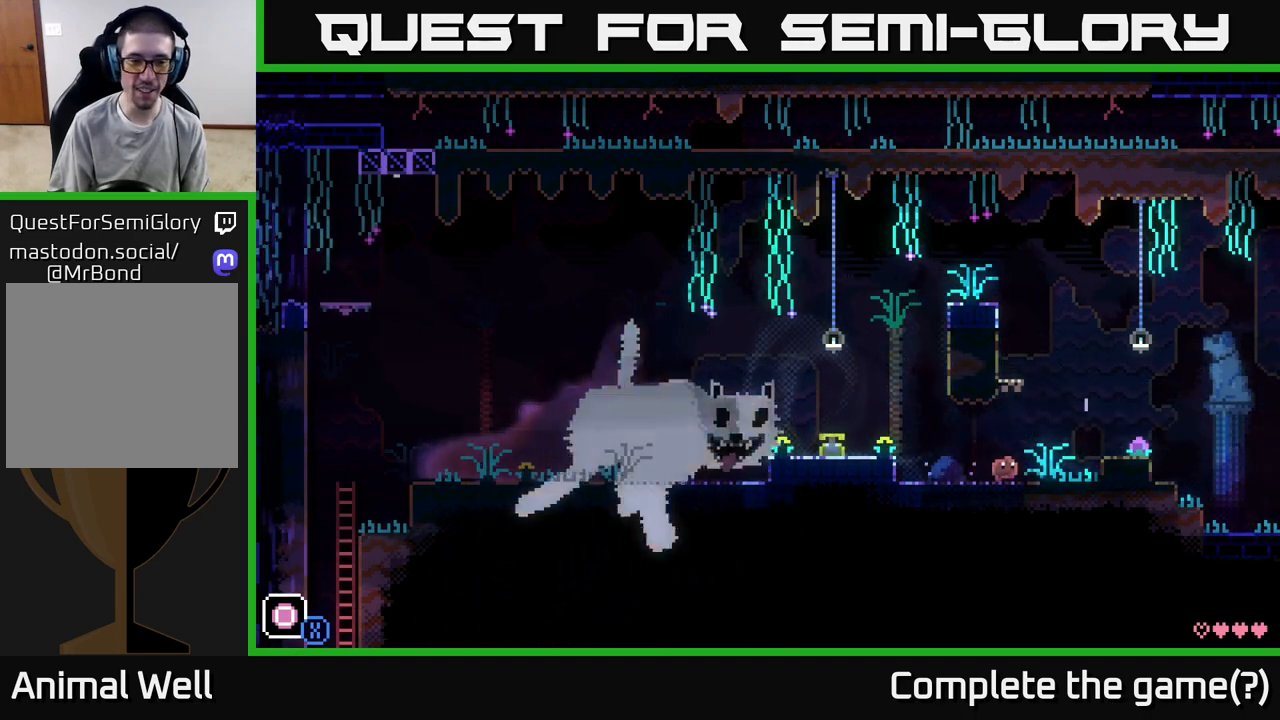
{"buttons": [], "left_stick": "left", "right_stick": "center", "events": [[33, "A", "down"], [133, "A", "up"], [483, "left_stick", "left"]]}
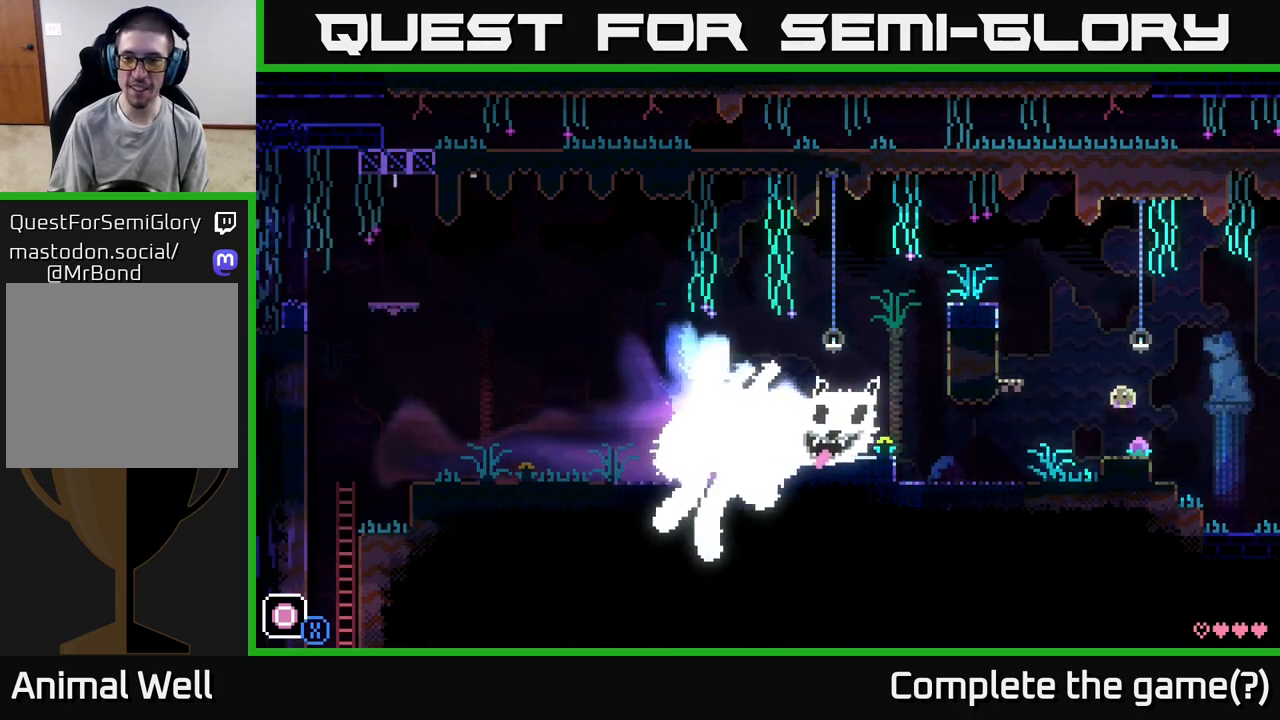
{"buttons": [], "left_stick": "right", "right_stick": "center", "events": [[67, "left_stick", "right"], [183, "left_stick", "center"], [233, "B", "down"], [317, "B", "up"], [383, "left_stick", "right"]]}
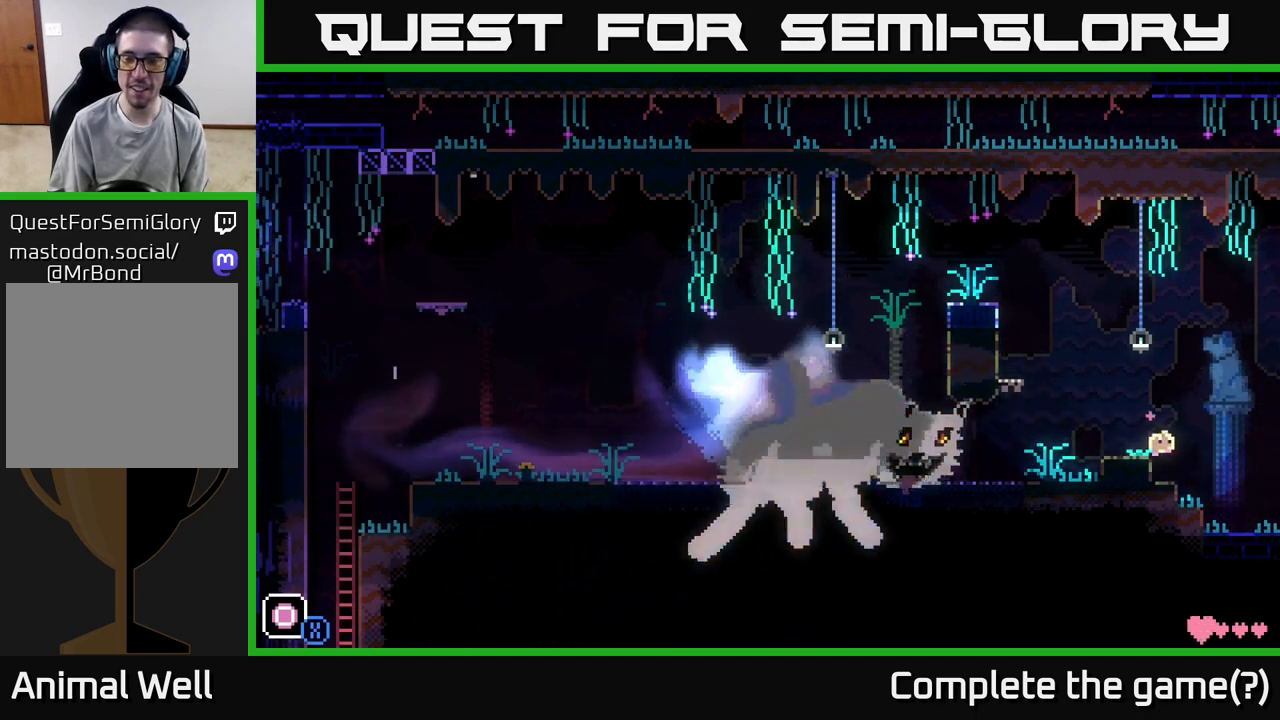
{"buttons": [], "left_stick": "right", "right_stick": "center", "events": []}
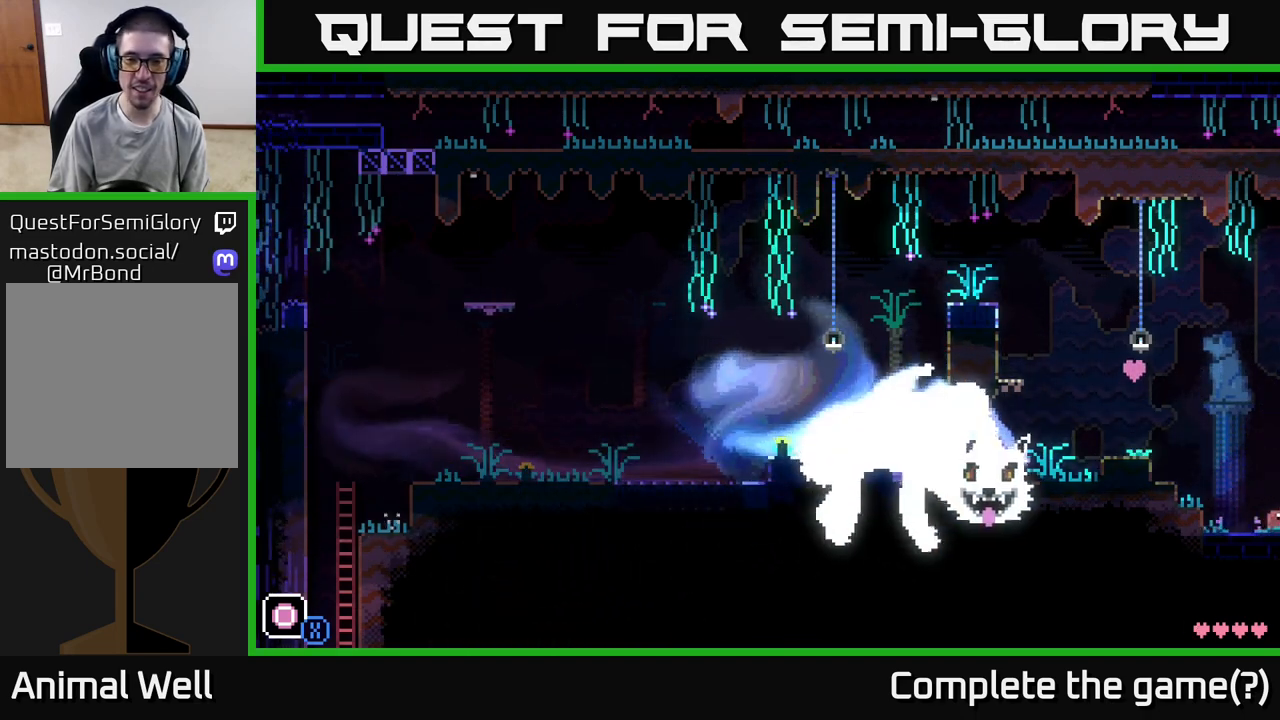
{"buttons": [], "left_stick": "right", "right_stick": "center", "events": [[100, "left_stick", "center"], [433, "left_stick", "right"]]}
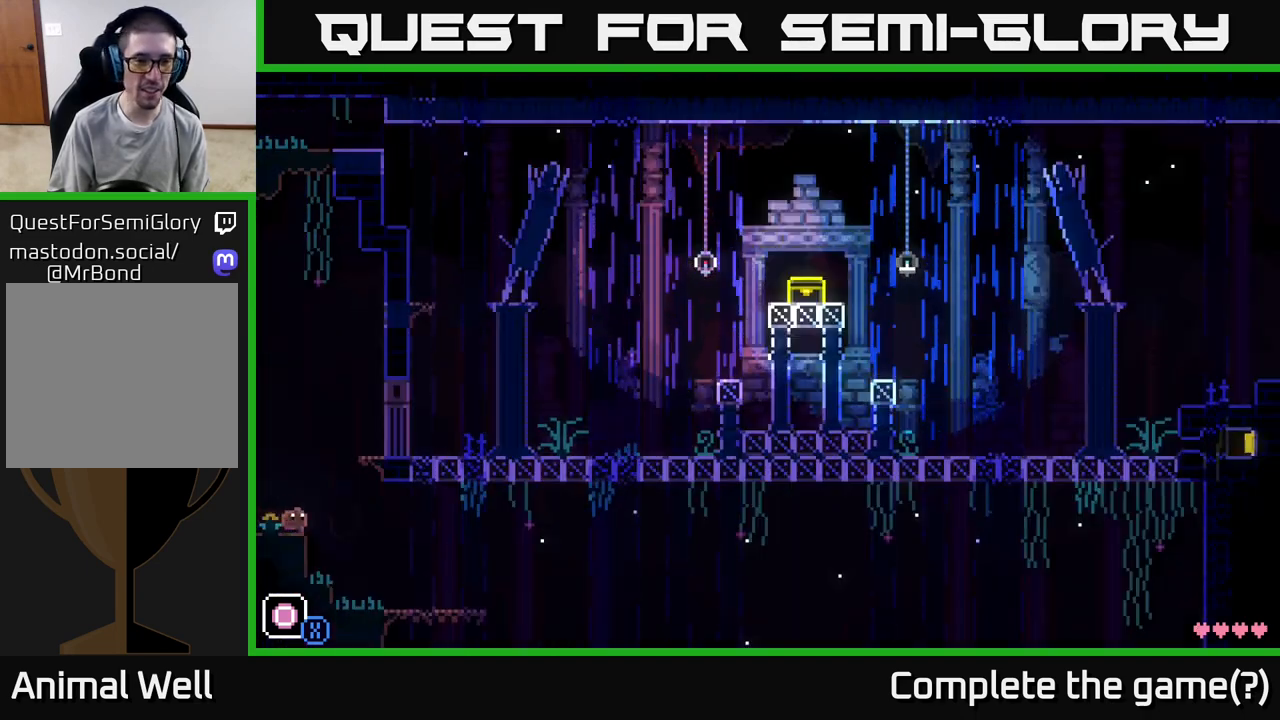
{"buttons": [], "left_stick": "center", "right_stick": "center", "events": [[67, "A", "down"], [317, "A", "up"], [467, "left_stick", "center"]]}
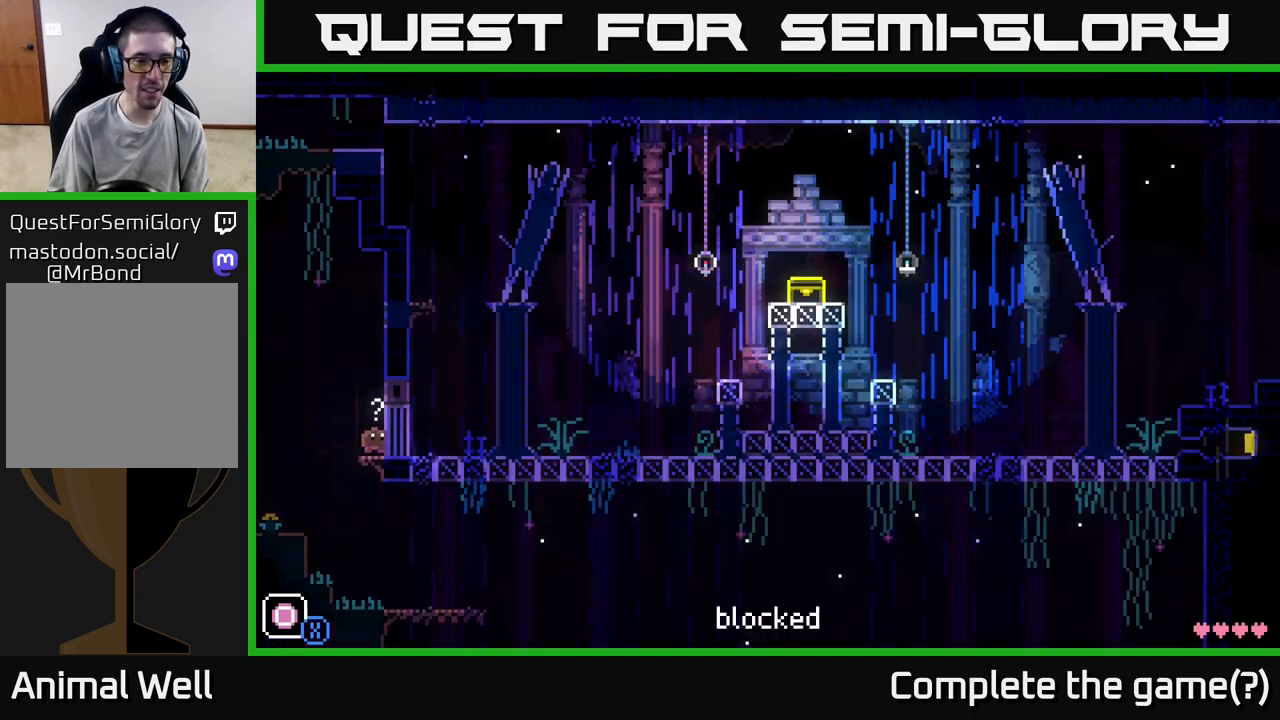
{"buttons": [], "left_stick": "left", "right_stick": "center", "events": [[83, "A", "down"], [383, "left_stick", "left"], [400, "A", "up"]]}
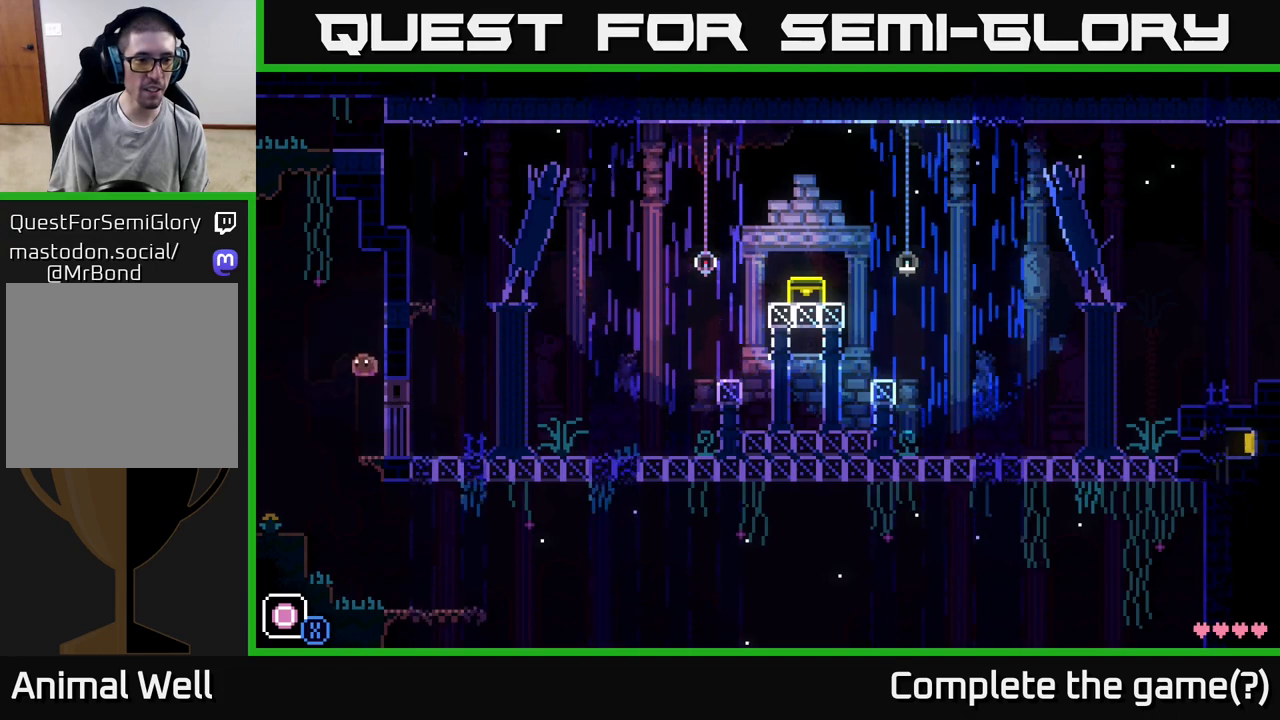
{"buttons": [], "left_stick": "right", "right_stick": "center", "events": [[83, "left_stick", "right"], [250, "left_stick", "left"], [433, "left_stick", "right"]]}
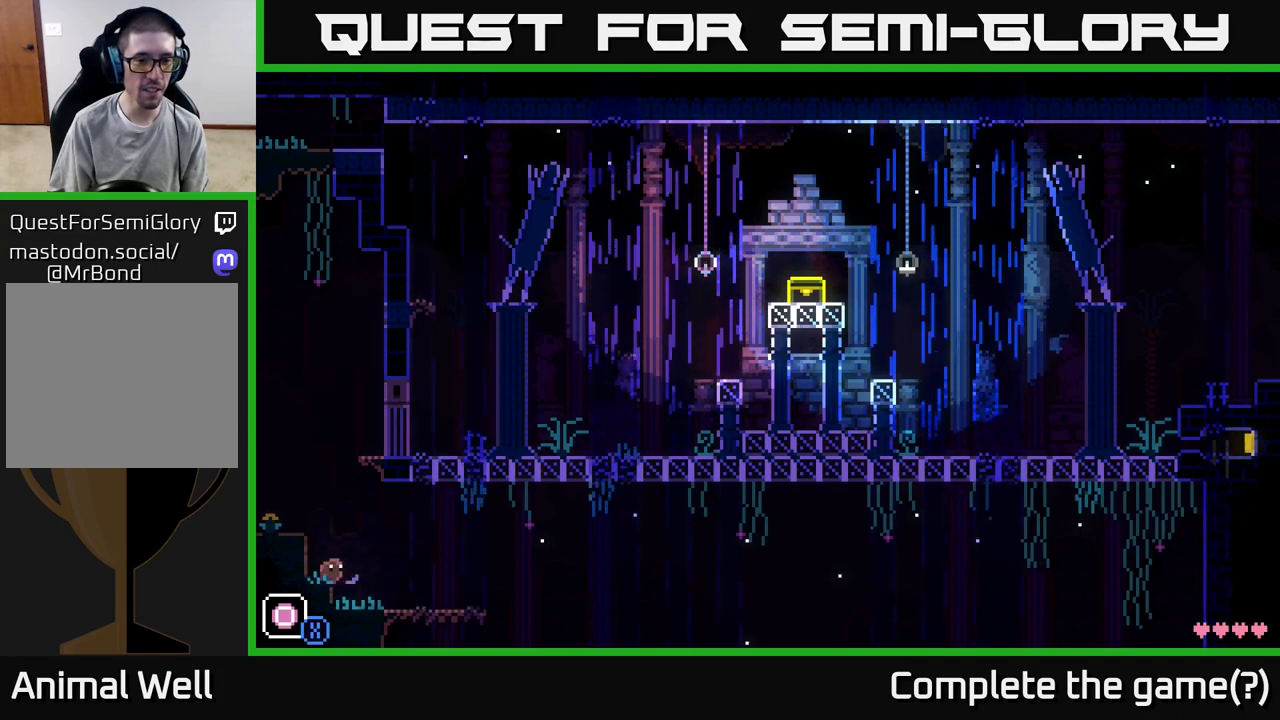
{"buttons": [], "left_stick": "center", "right_stick": "center", "events": [[450, "left_stick", "center"]]}
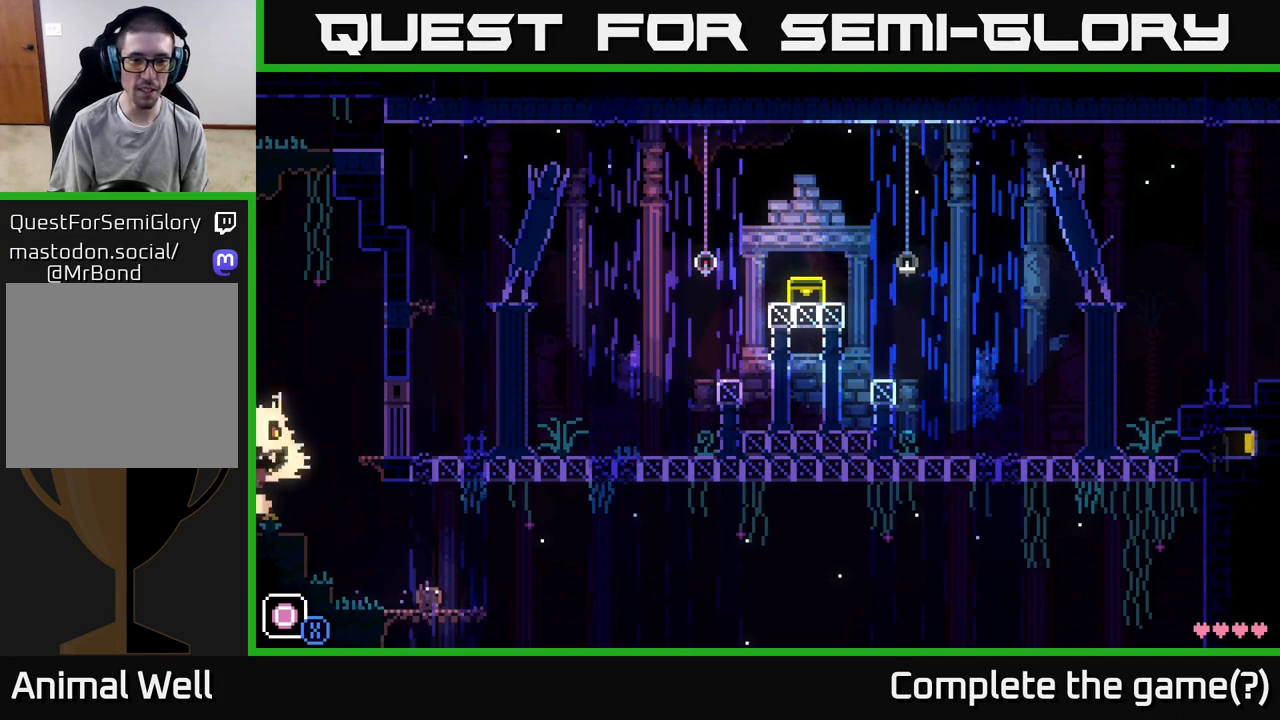
{"buttons": [], "left_stick": "right", "right_stick": "center", "events": [[217, "left_stick", "right"], [383, "left_stick", "center"], [467, "left_stick", "right"]]}
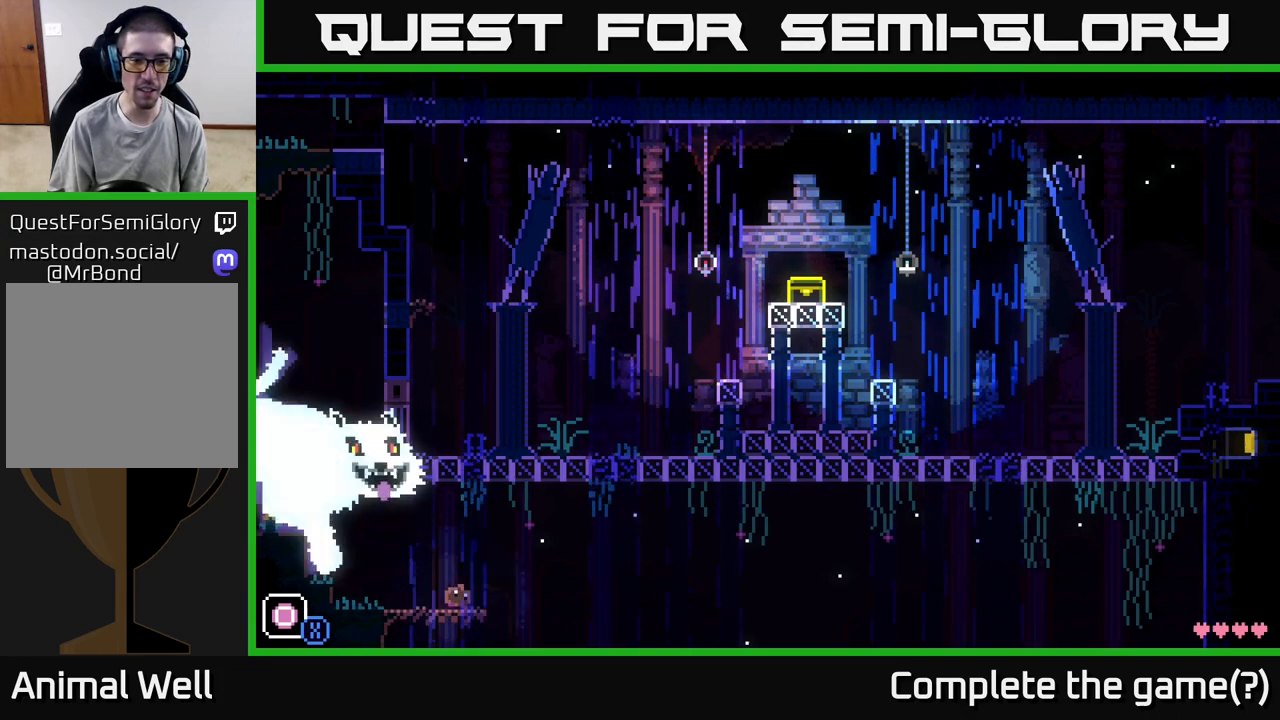
{"buttons": ["A", "X"], "left_stick": "right", "right_stick": "center", "events": [[167, "A", "down"], [500, "X", "down"]]}
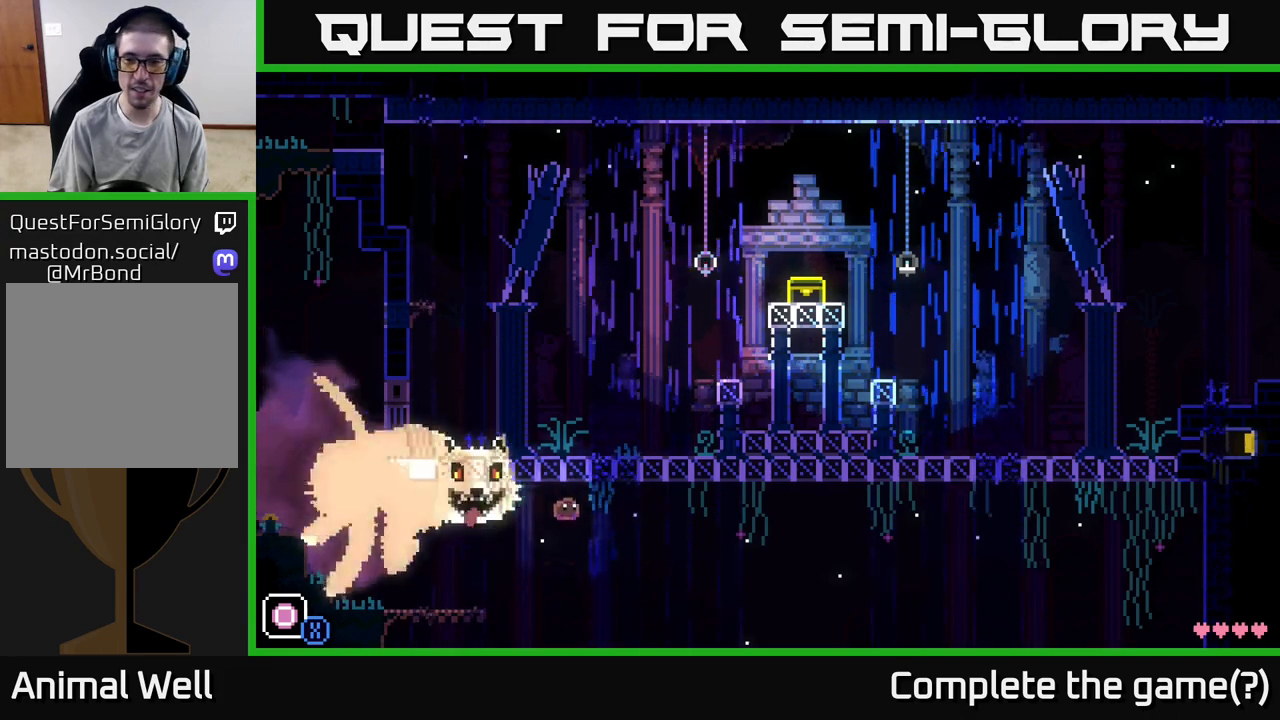
{"buttons": [], "left_stick": "right", "right_stick": "center", "events": [[150, "A", "up"], [183, "X", "up"]]}
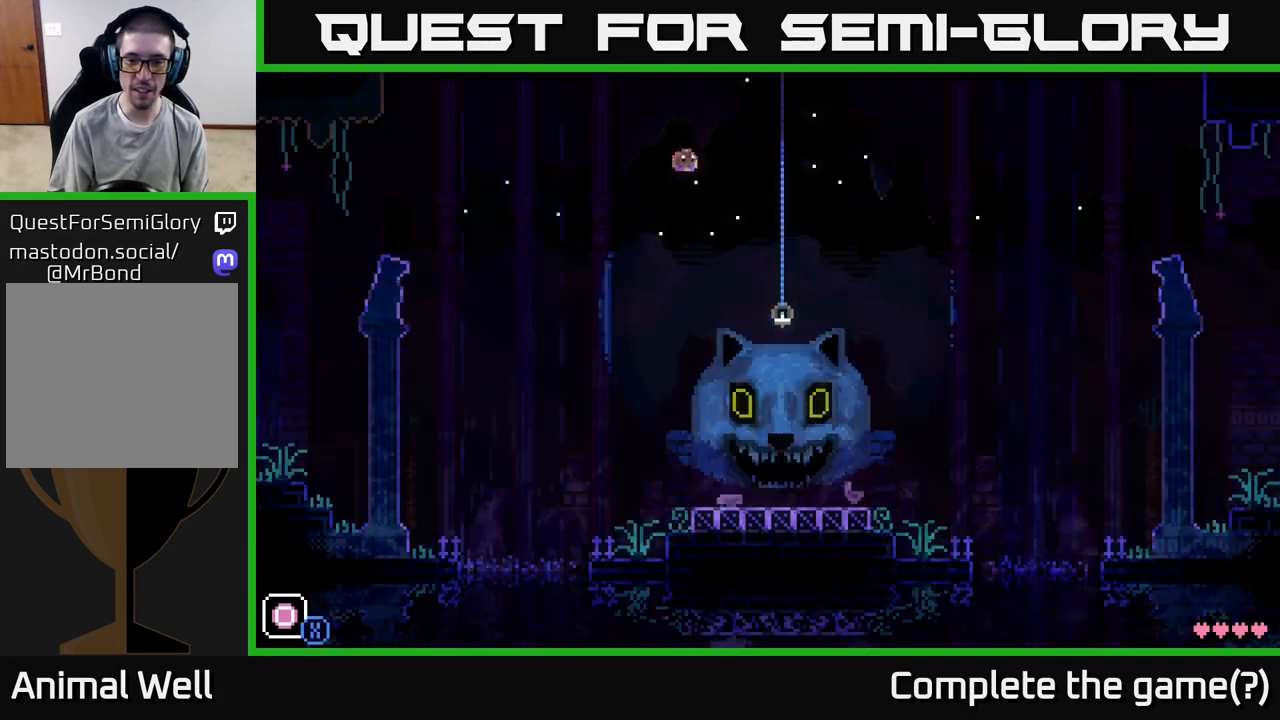
{"buttons": [], "left_stick": "right", "right_stick": "center", "events": []}
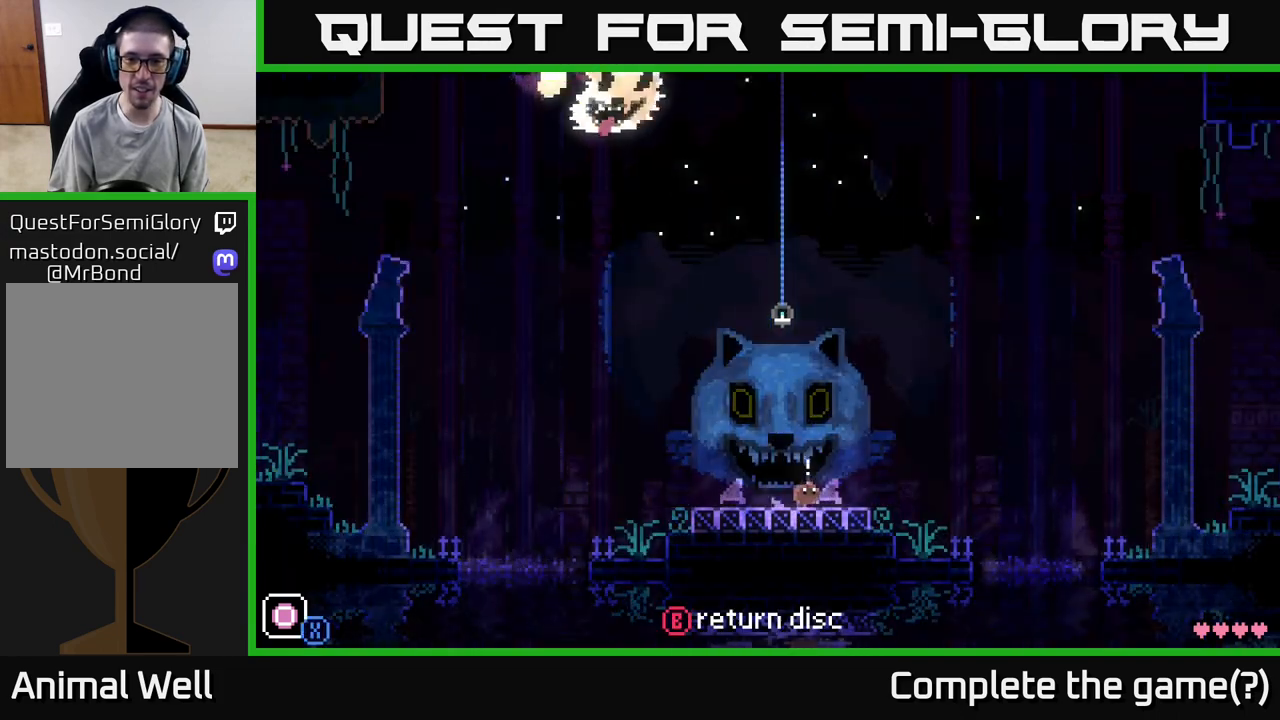
{"buttons": ["A", "X"], "left_stick": "up-right", "right_stick": "center", "events": [[333, "A", "down"], [433, "left_stick", "up-right"], [500, "X", "down"]]}
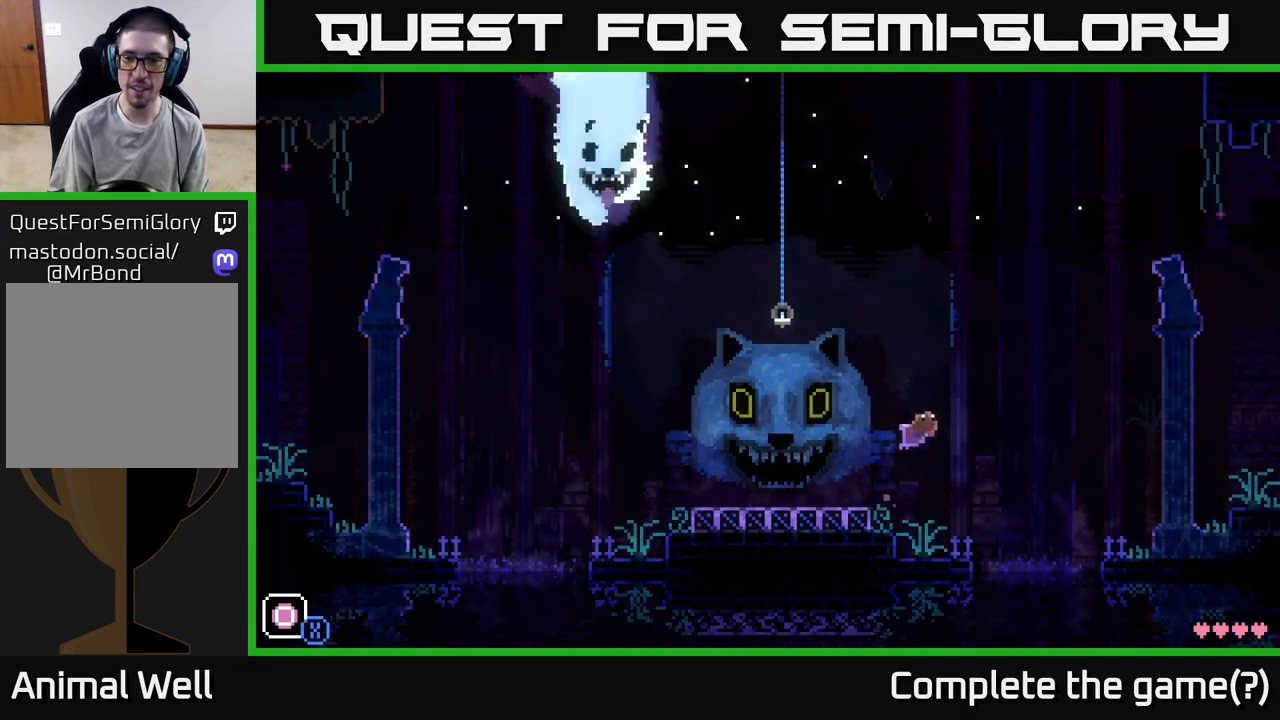
{"buttons": [], "left_stick": "up-left", "right_stick": "center", "events": [[233, "X", "up"], [233, "left_stick", "up-left"], [267, "A", "up"]]}
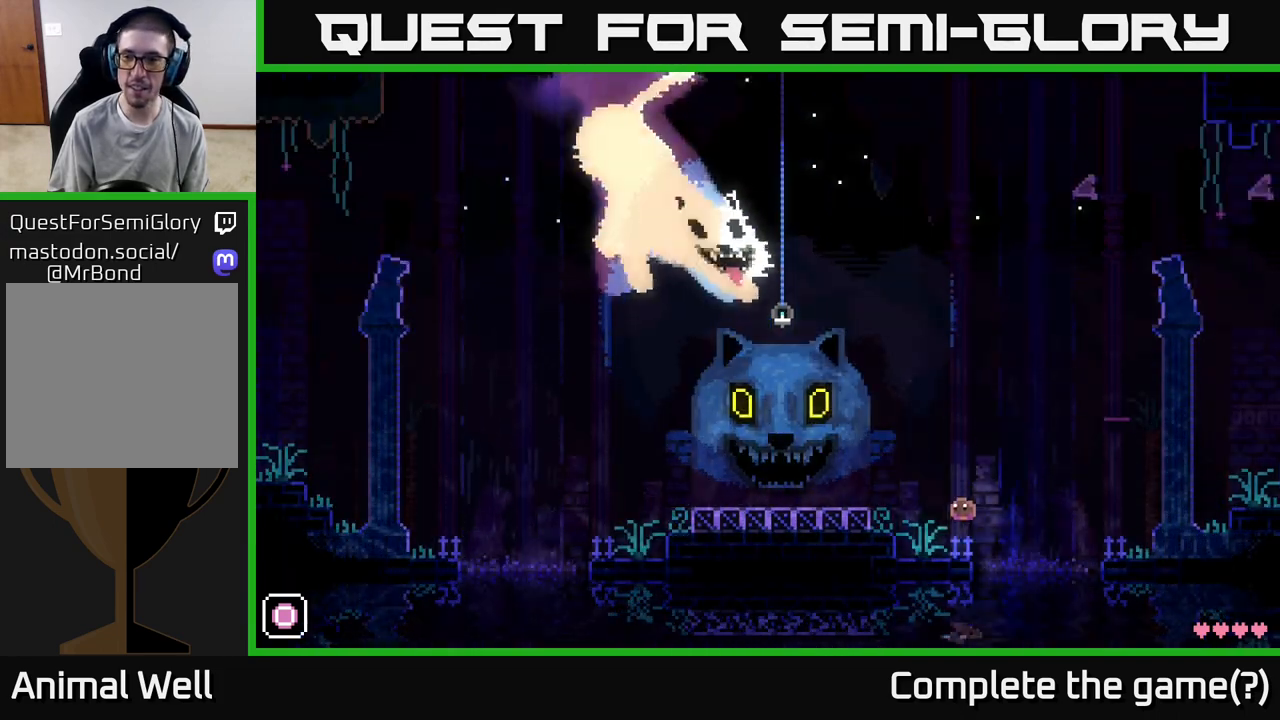
{"buttons": [], "left_stick": "right", "right_stick": "center", "events": [[133, "left_stick", "center"], [417, "left_stick", "right"]]}
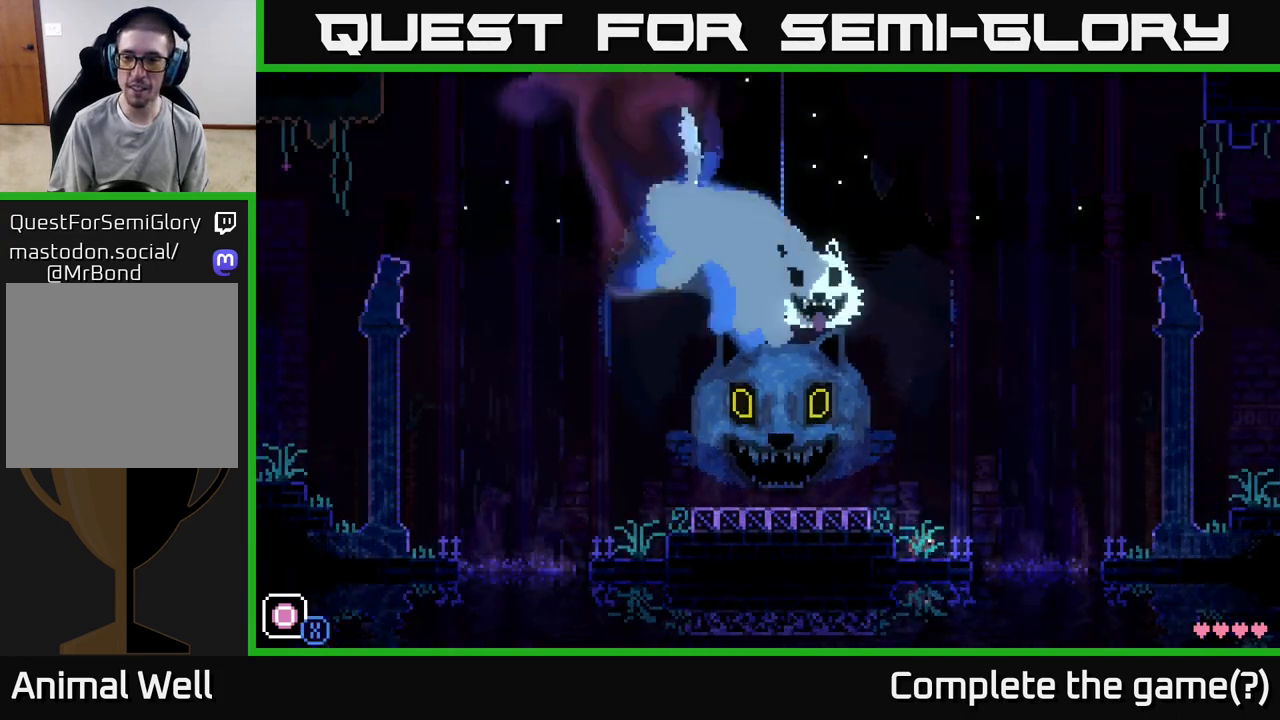
{"buttons": ["A"], "left_stick": "right", "right_stick": "center", "events": [[133, "A", "down"]]}
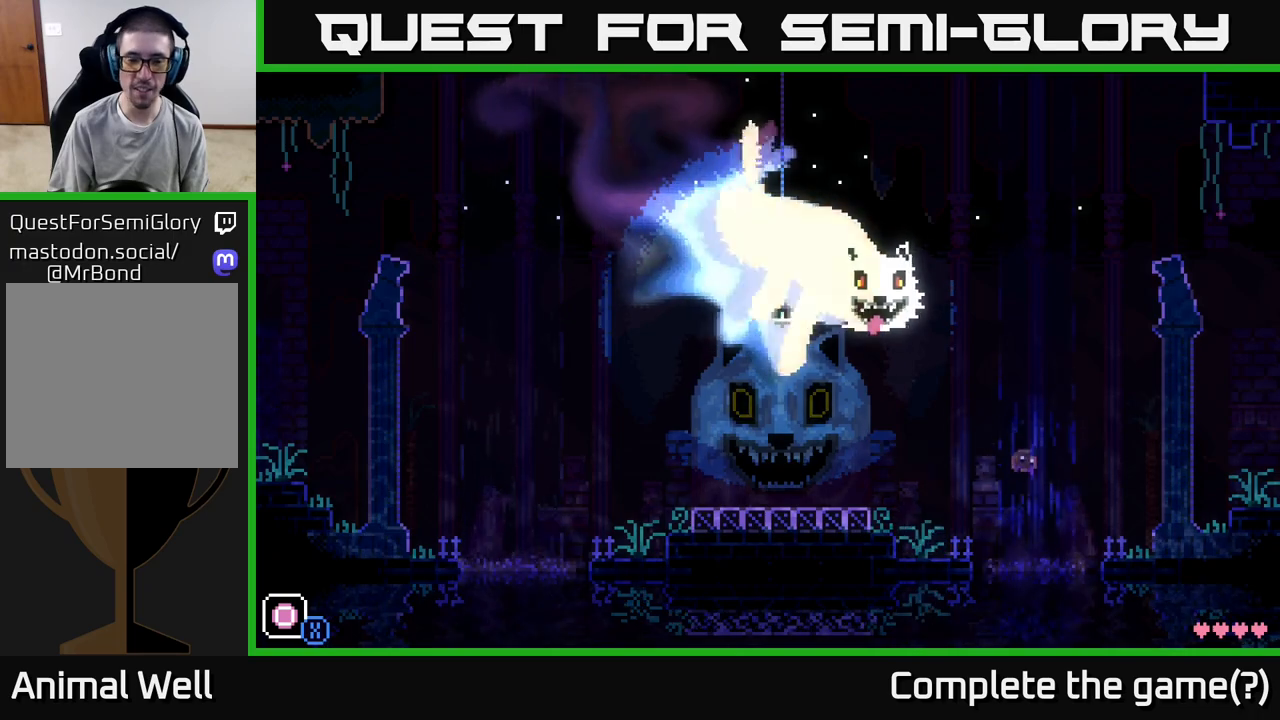
{"buttons": ["A"], "left_stick": "right", "right_stick": "center", "events": [[67, "A", "up"], [483, "A", "down"]]}
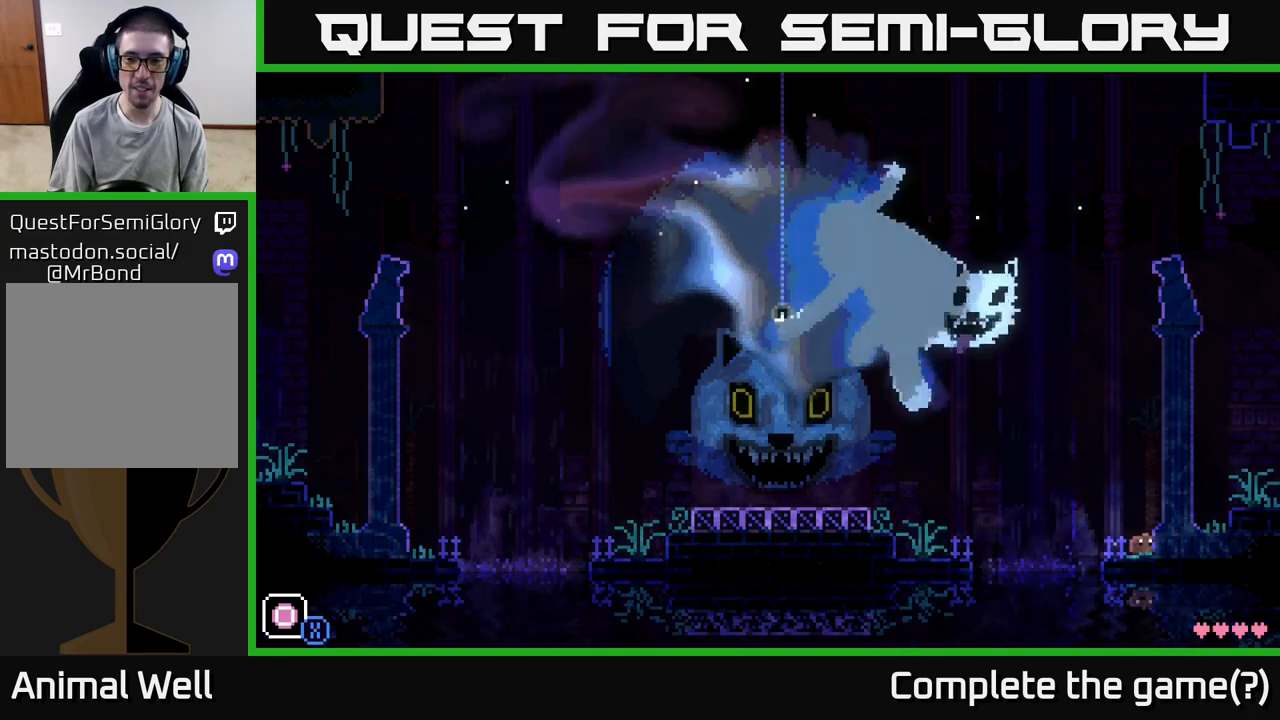
{"buttons": [], "left_stick": "right", "right_stick": "center", "events": [[333, "A", "up"]]}
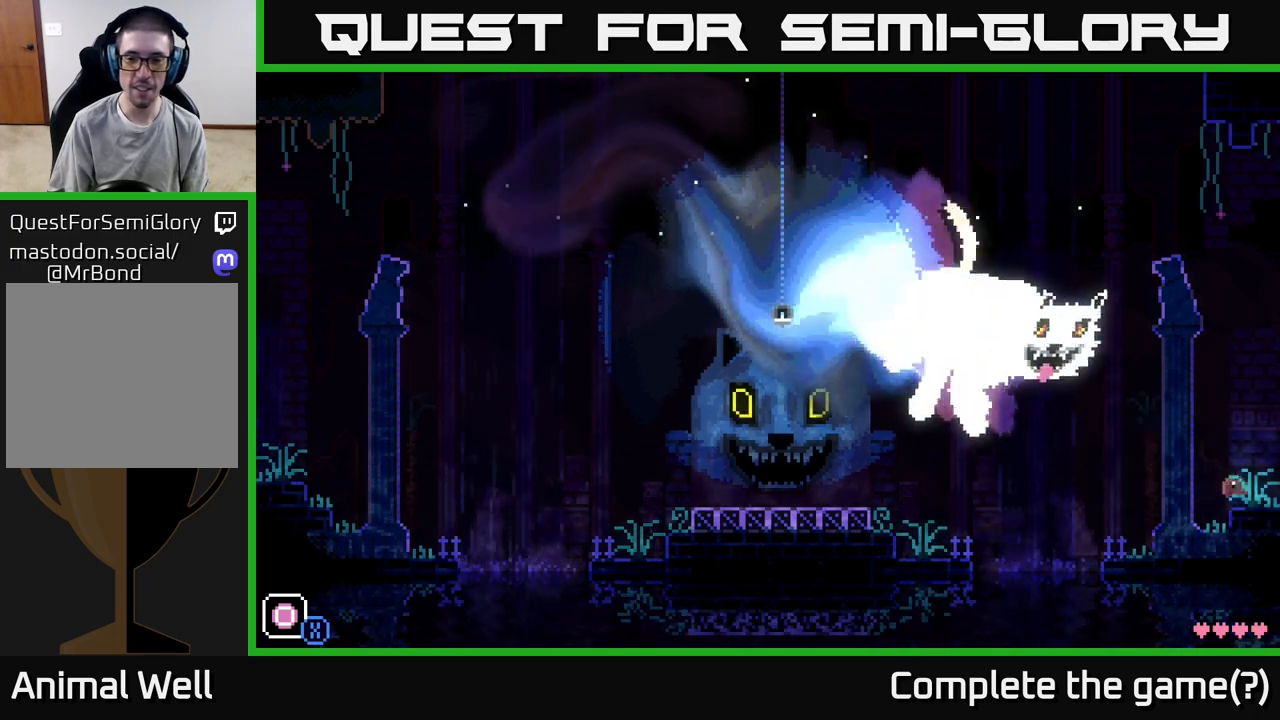
{"buttons": [], "left_stick": "center", "right_stick": "center", "events": [[383, "left_stick", "center"]]}
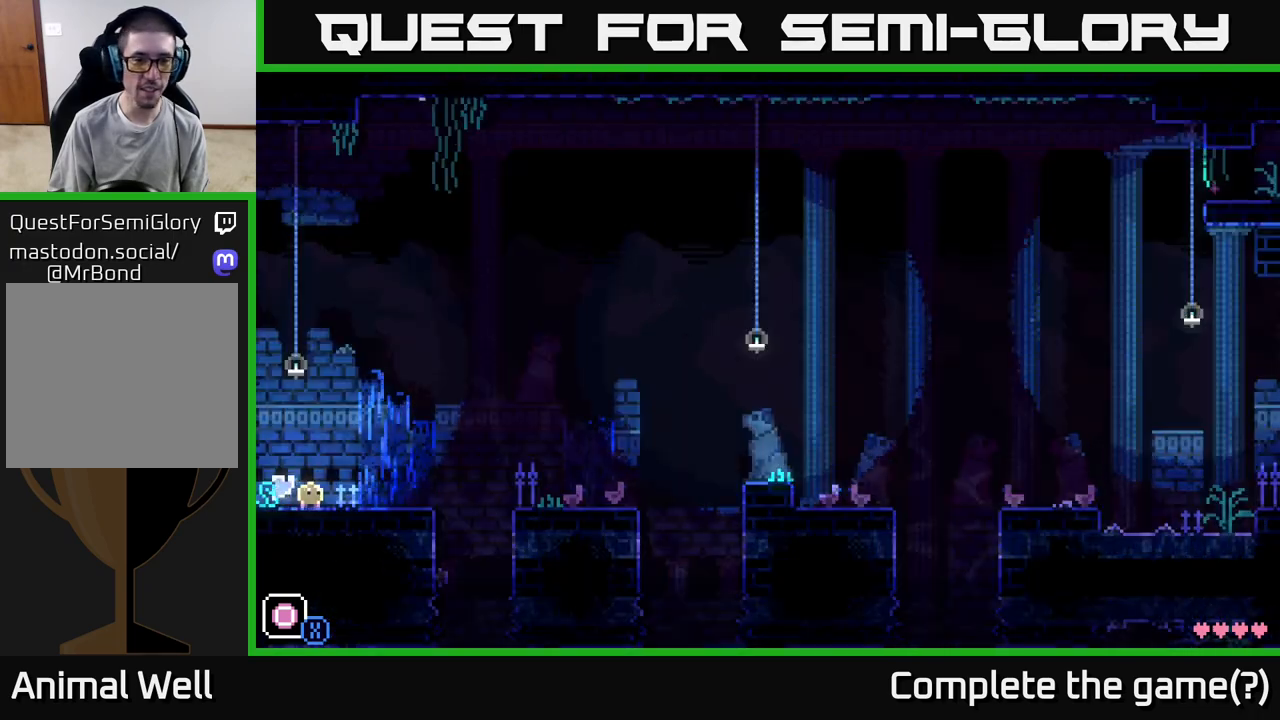
{"buttons": [], "left_stick": "right", "right_stick": "center", "events": [[150, "left_stick", "right"]]}
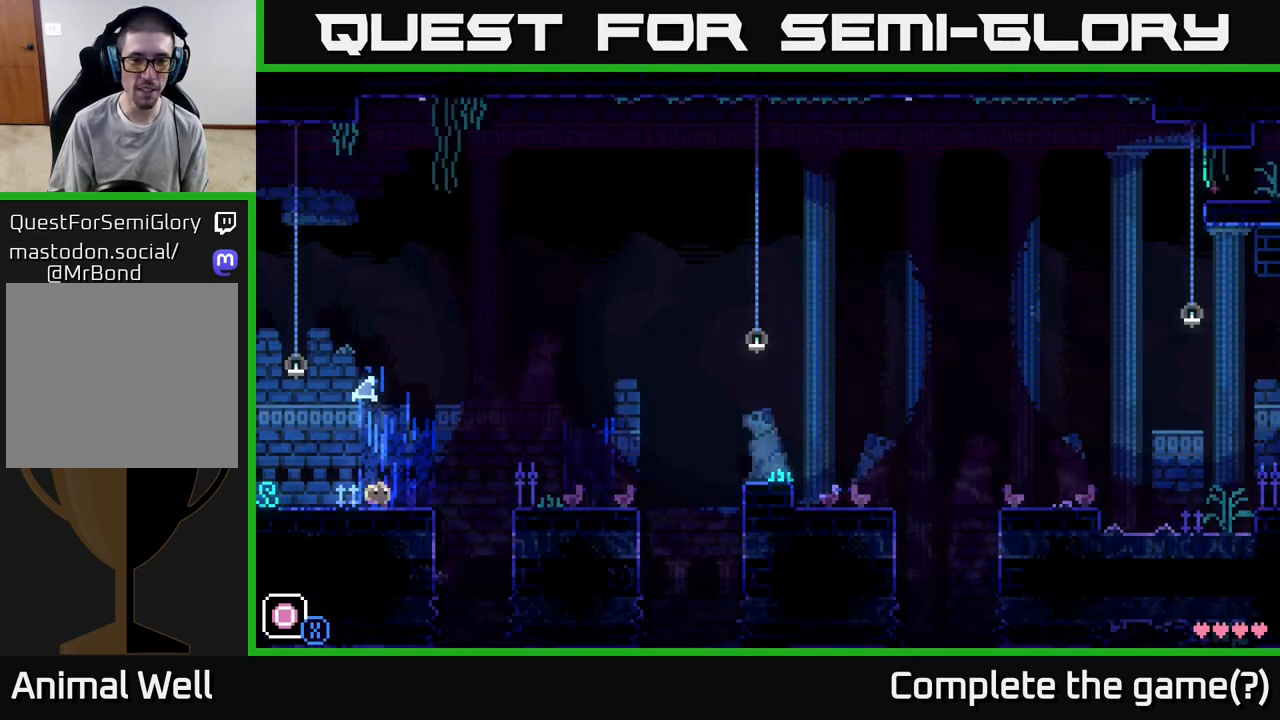
{"buttons": [], "left_stick": "right", "right_stick": "center", "events": [[167, "A", "down"], [367, "A", "up"]]}